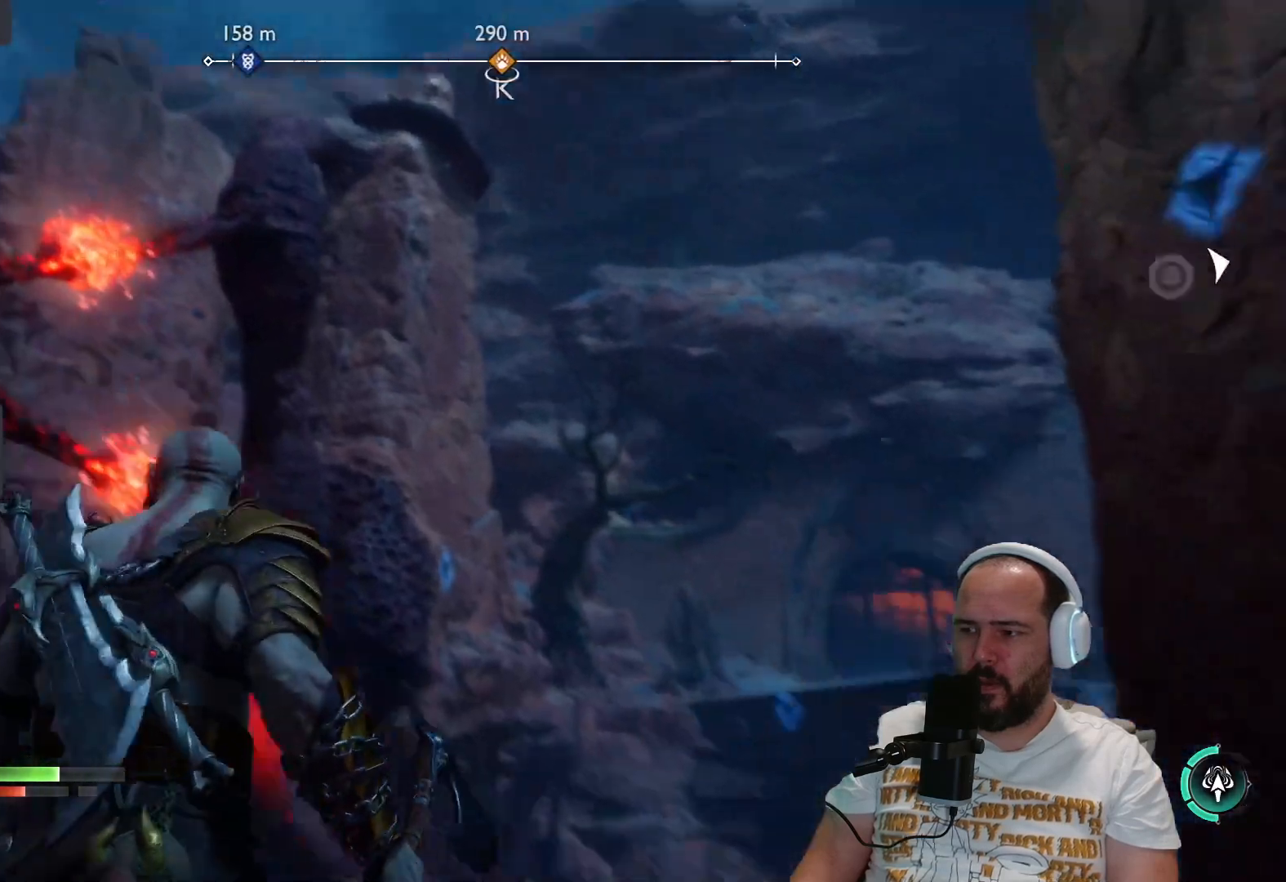
Gameplay with a controller (PlayStation layout); each line is a JSON object with the inputs held at the frame after it. "events" lists button and stick changes between this image and that frame as [ms after this image, input, new state], when the widget could be followed in between.
{"buttons": [], "left_stick": "center", "right_stick": "down", "events": [[317, "right_stick", "center"], [433, "right_stick", "down"]]}
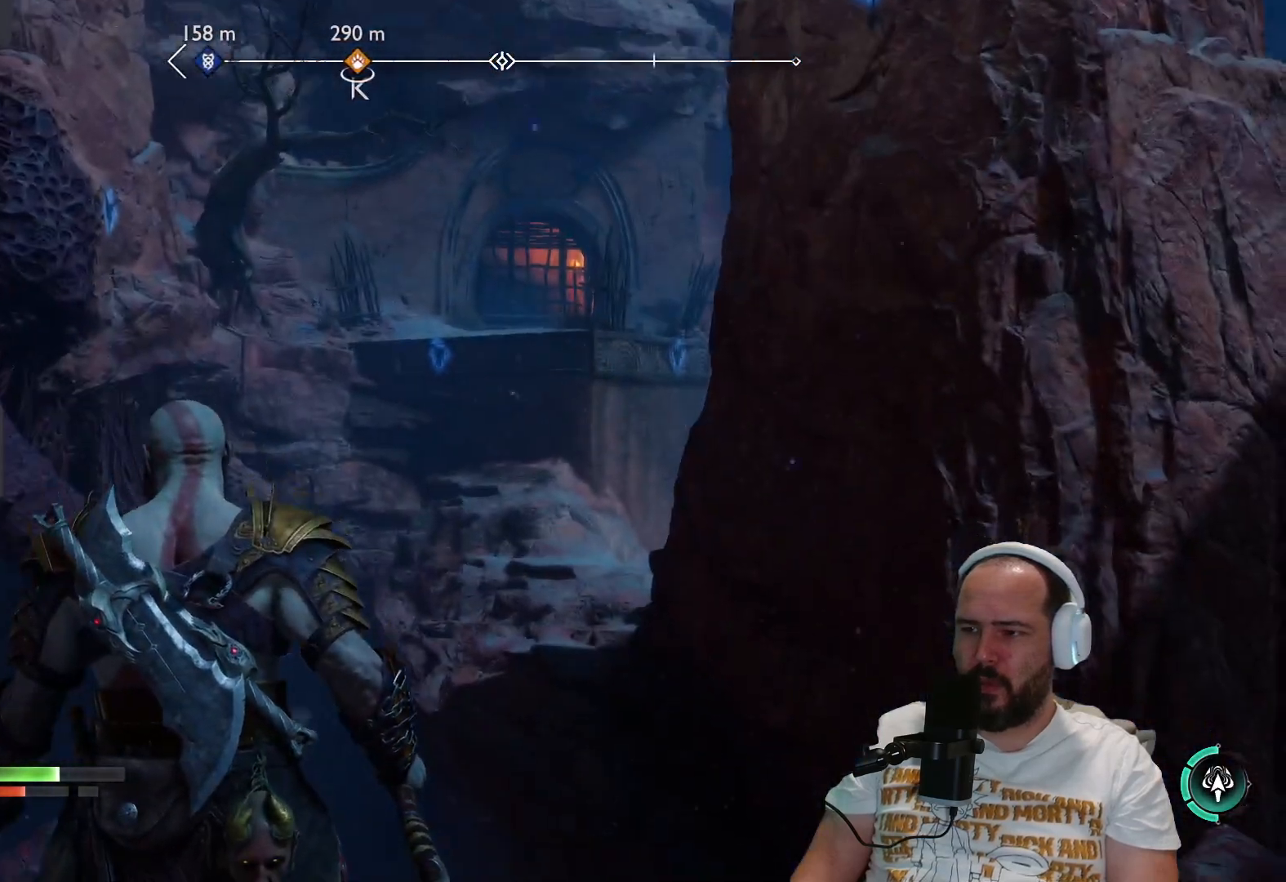
{"buttons": [], "left_stick": "center", "right_stick": "down", "events": [[283, "right_stick", "center"], [483, "right_stick", "down"]]}
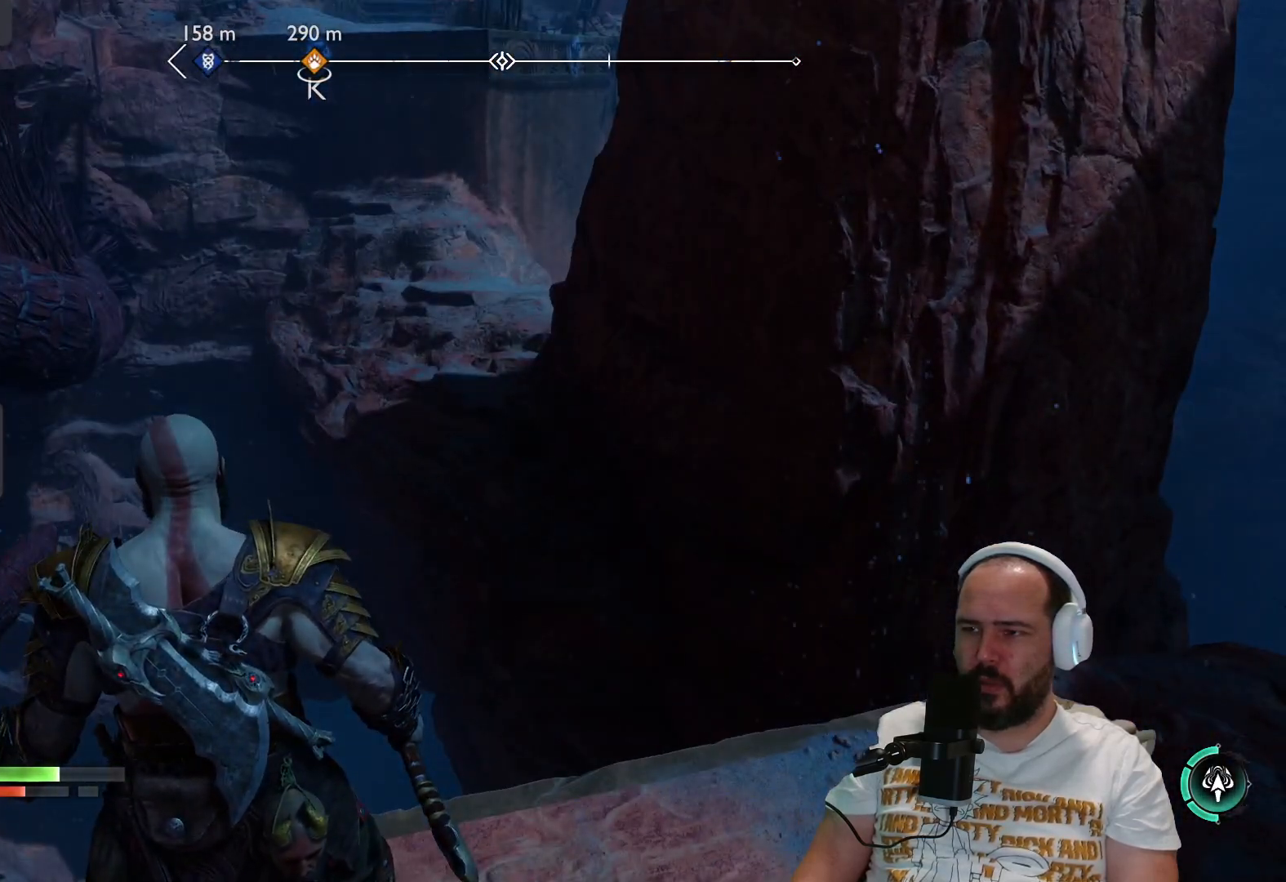
{"buttons": [], "left_stick": "right", "right_stick": "down-left", "events": [[367, "right_stick", "down-left"], [383, "left_stick", "right"]]}
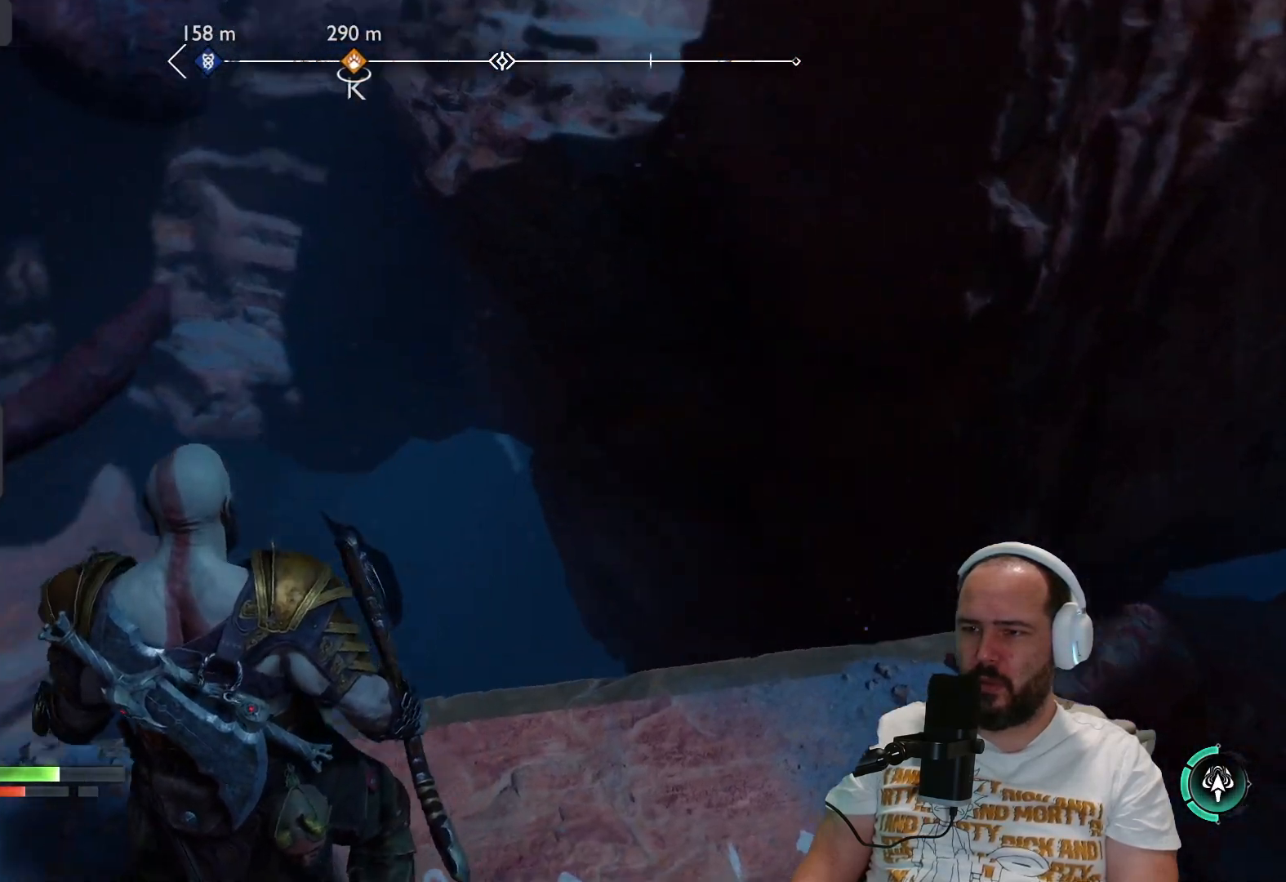
{"buttons": [], "left_stick": "up-right", "right_stick": "center", "events": [[67, "right_stick", "left"], [233, "right_stick", "center"], [483, "left_stick", "up-right"]]}
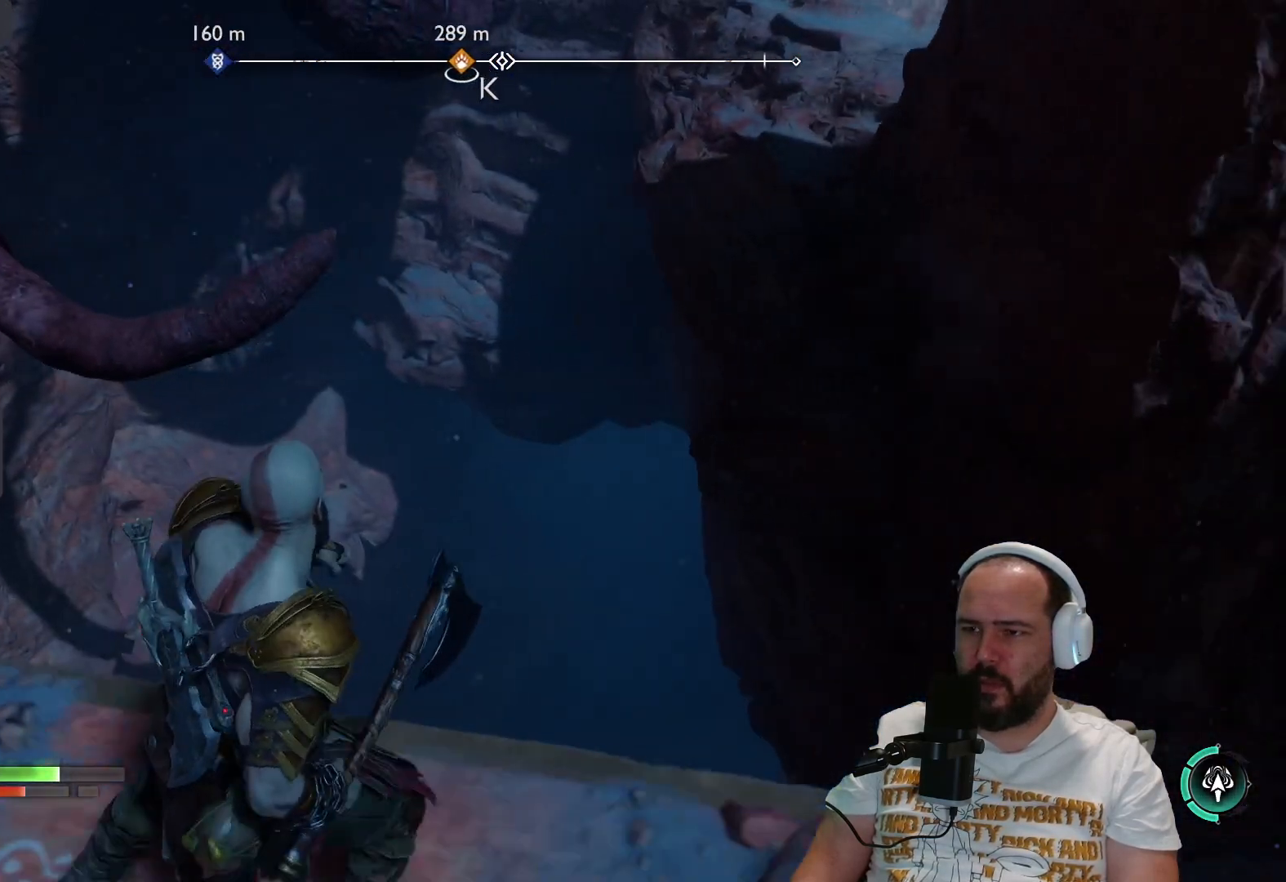
{"buttons": [], "left_stick": "center", "right_stick": "up-left", "events": [[150, "right_stick", "left"], [283, "left_stick", "center"], [383, "right_stick", "up-left"]]}
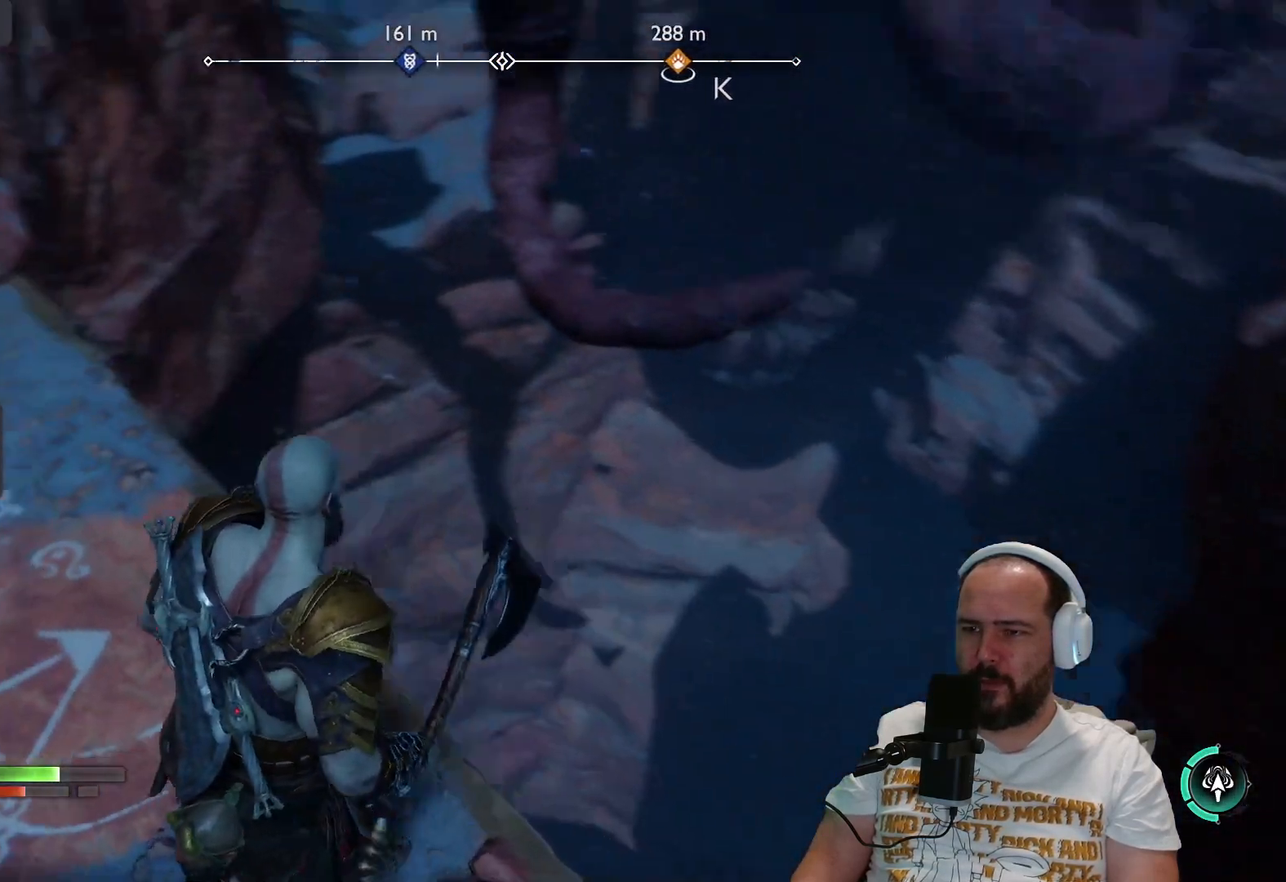
{"buttons": [], "left_stick": "center", "right_stick": "up", "events": [[167, "right_stick", "center"], [483, "right_stick", "up"]]}
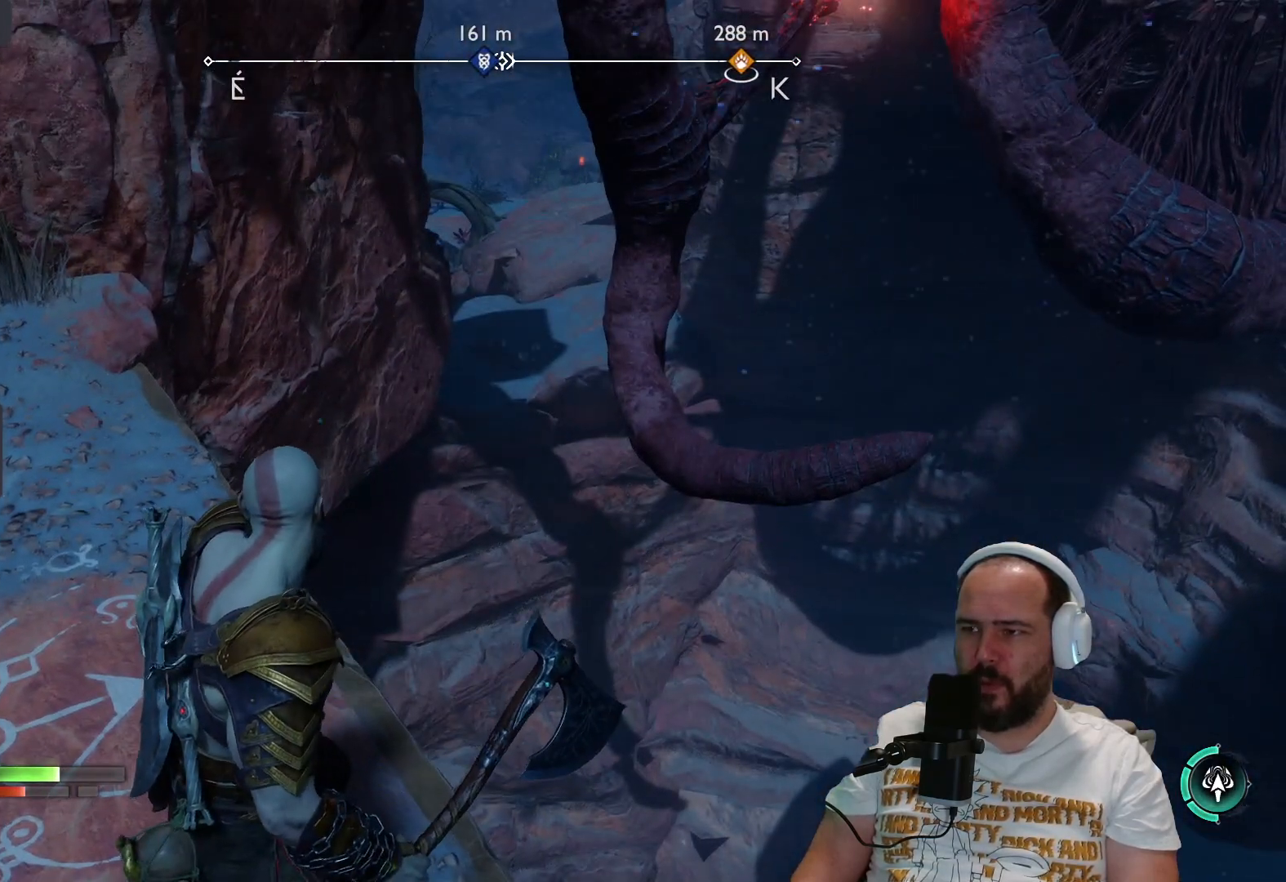
{"buttons": [], "left_stick": "center", "right_stick": "up", "events": []}
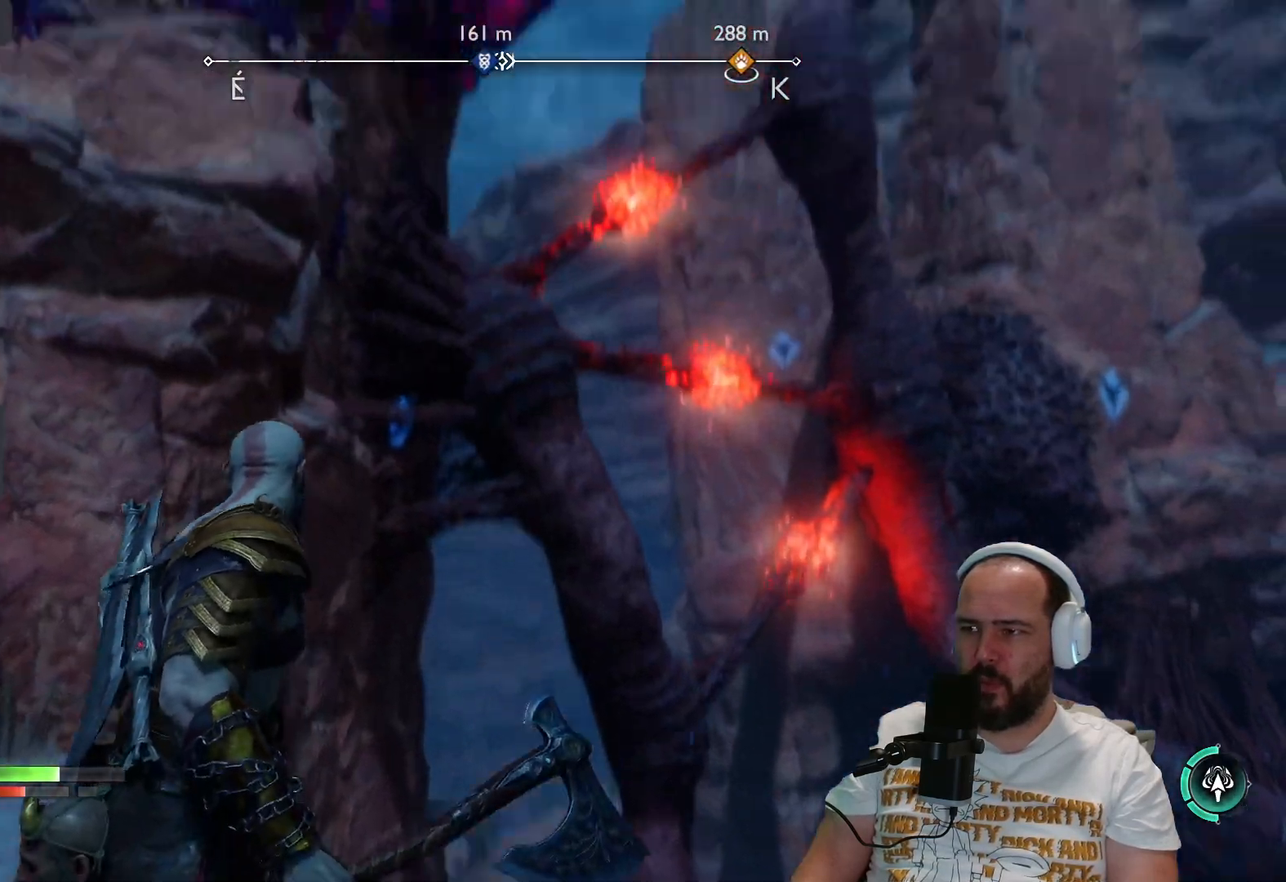
{"buttons": [], "left_stick": "center", "right_stick": "center", "events": [[67, "right_stick", "center"]]}
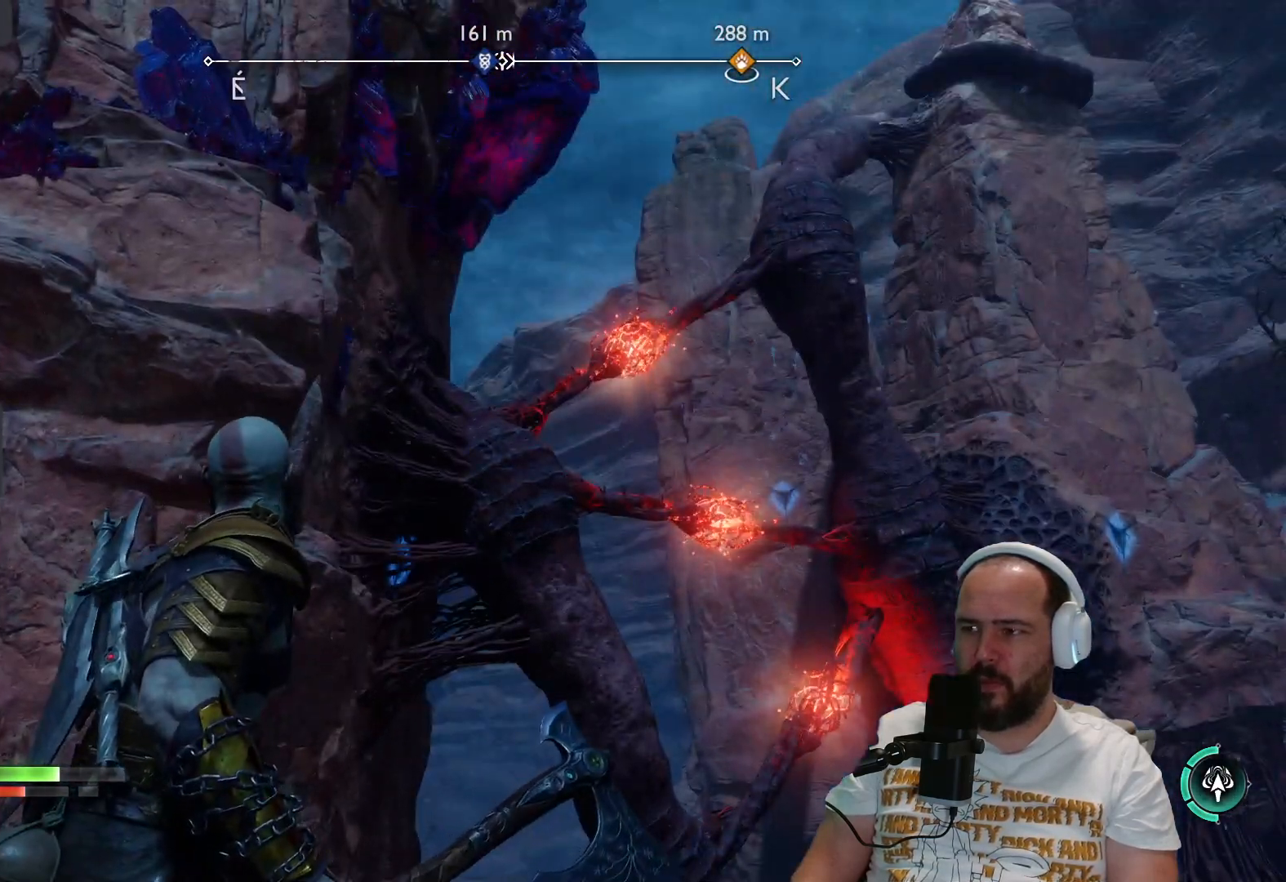
{"buttons": [], "left_stick": "center", "right_stick": "center", "events": [[183, "left_stick", "right"], [450, "left_stick", "center"]]}
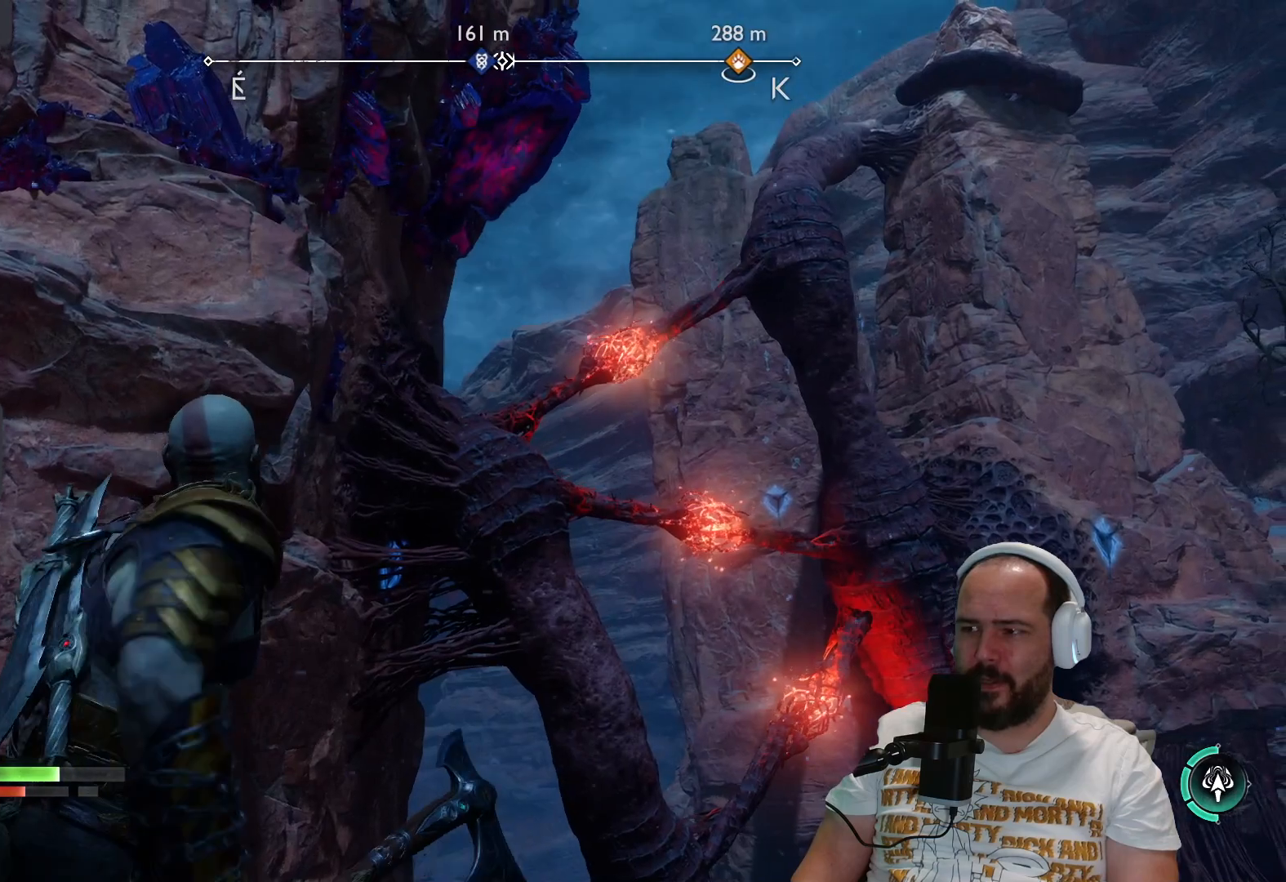
{"buttons": ["L2"], "left_stick": "center", "right_stick": "center", "events": [[133, "right_stick", "up"], [350, "L2", "down"], [467, "right_stick", "center"]]}
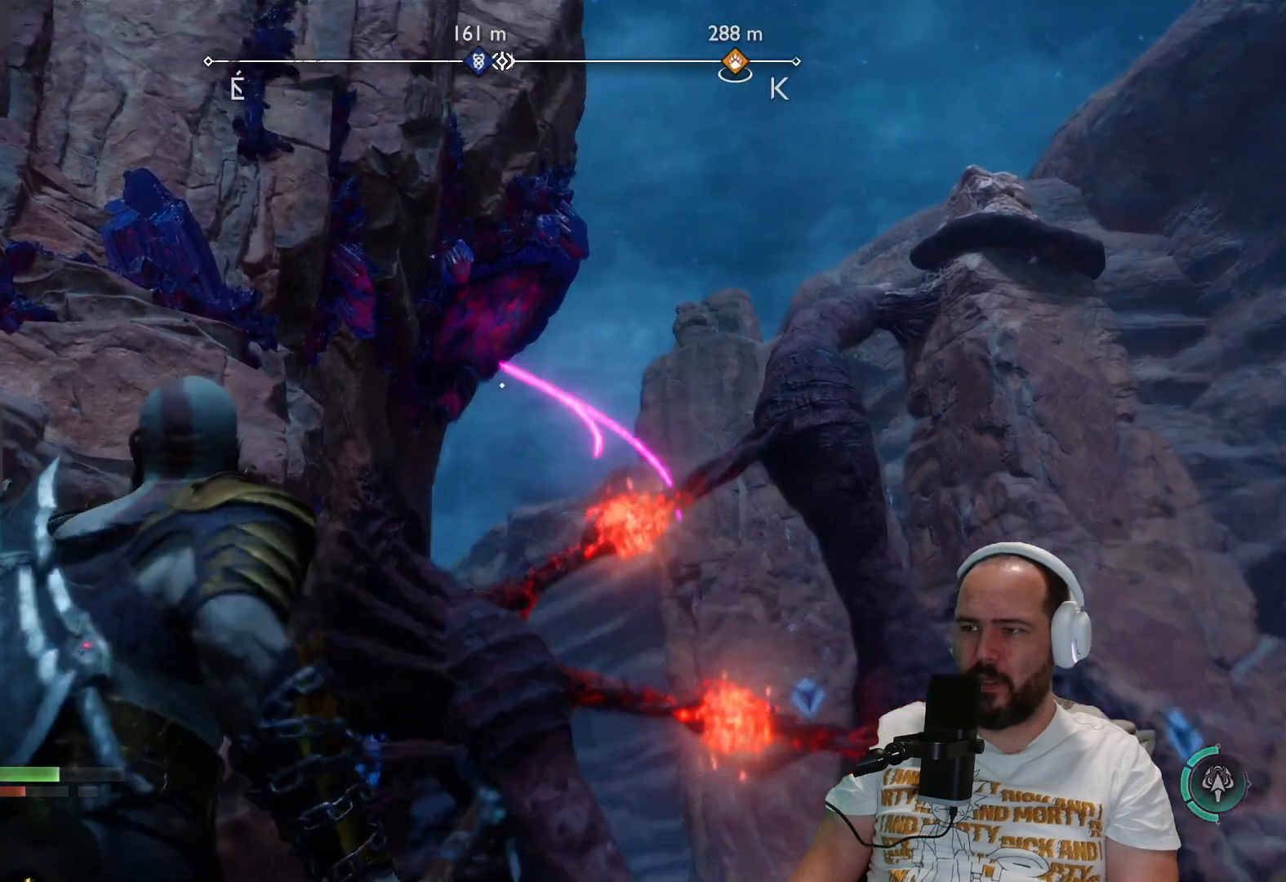
{"buttons": ["L2"], "left_stick": "center", "right_stick": "down", "events": [[467, "right_stick", "down"]]}
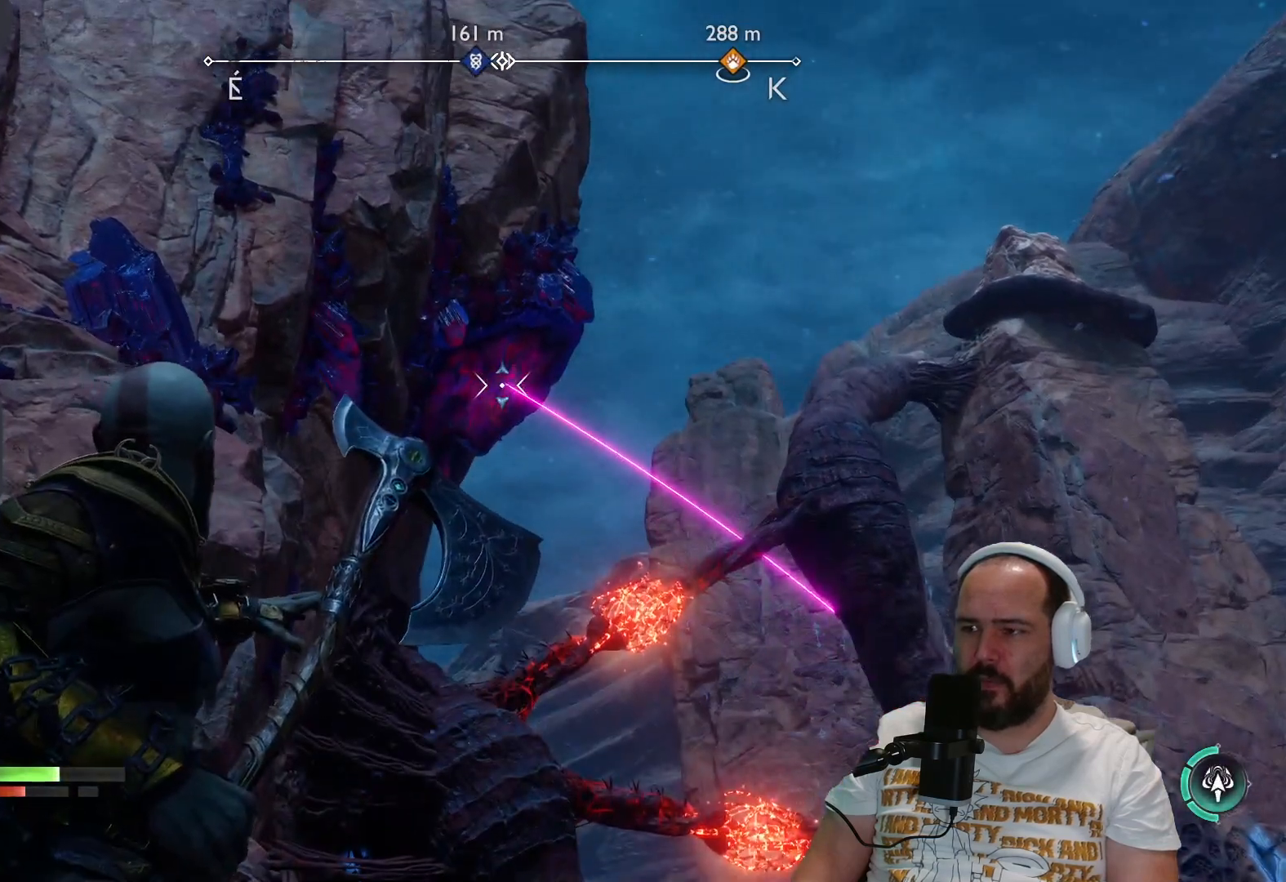
{"buttons": ["L2"], "left_stick": "center", "right_stick": "center", "events": [[333, "right_stick", "center"]]}
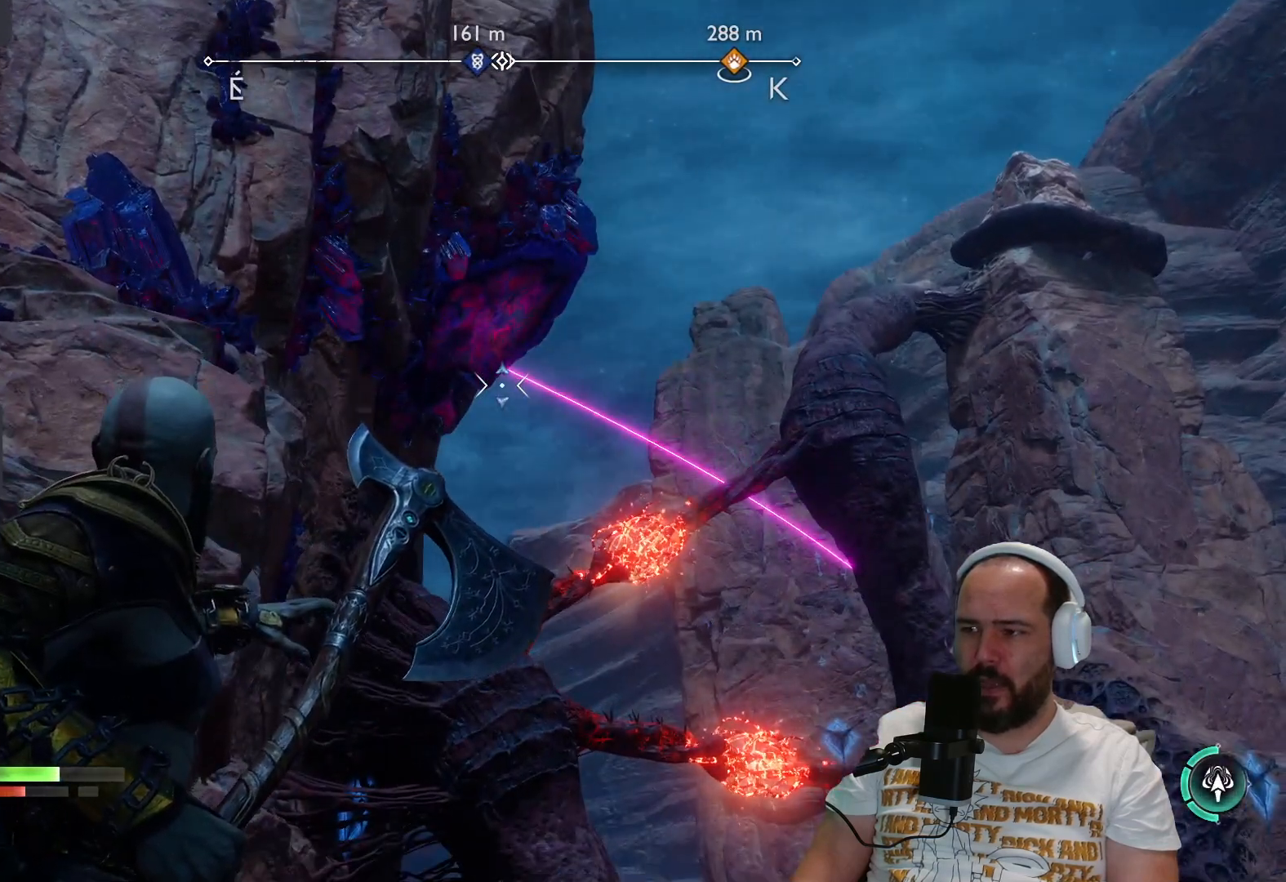
{"buttons": ["L2"], "left_stick": "center", "right_stick": "up-left", "events": [[317, "right_stick", "up-left"]]}
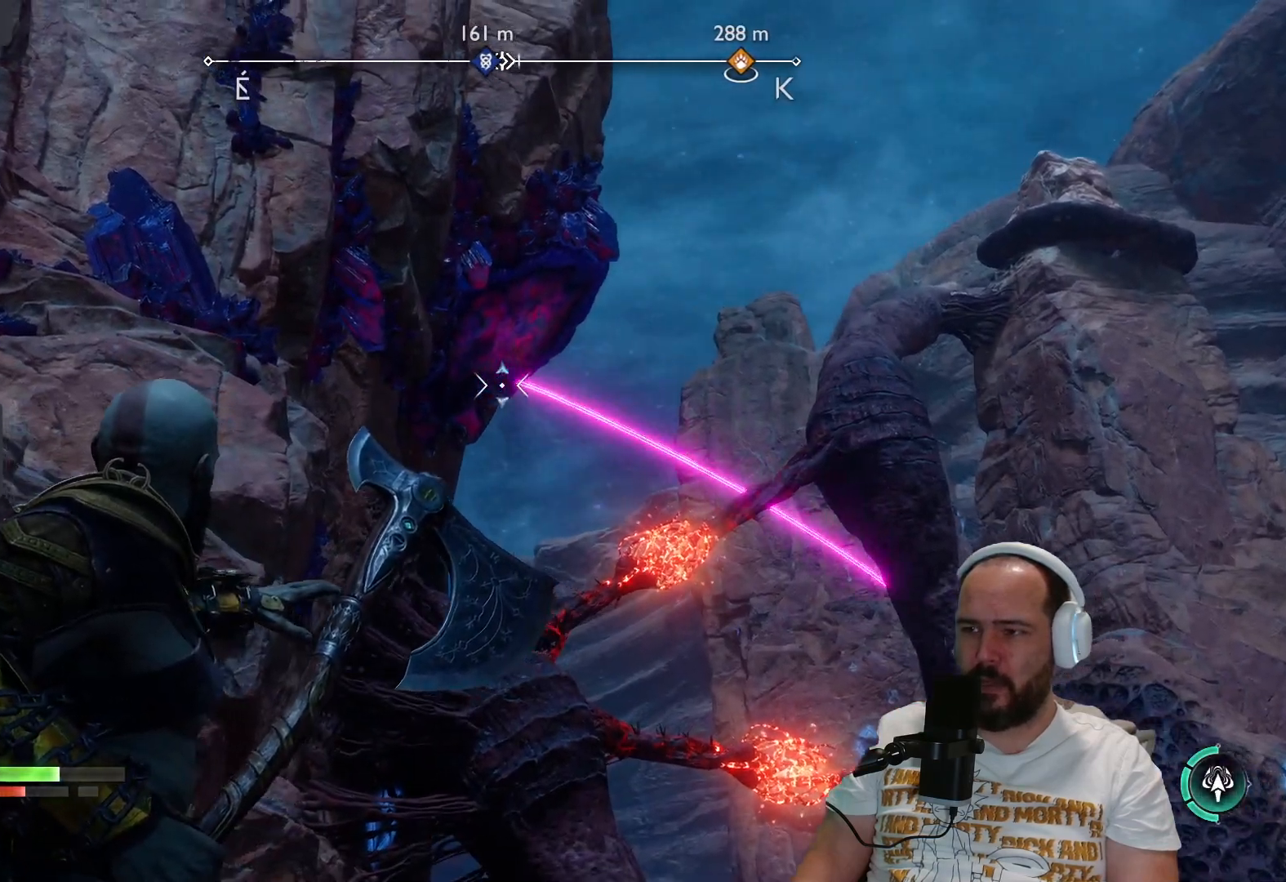
{"buttons": ["L2"], "left_stick": "center", "right_stick": "up-left", "events": [[17, "right_stick", "left"], [283, "right_stick", "up-left"]]}
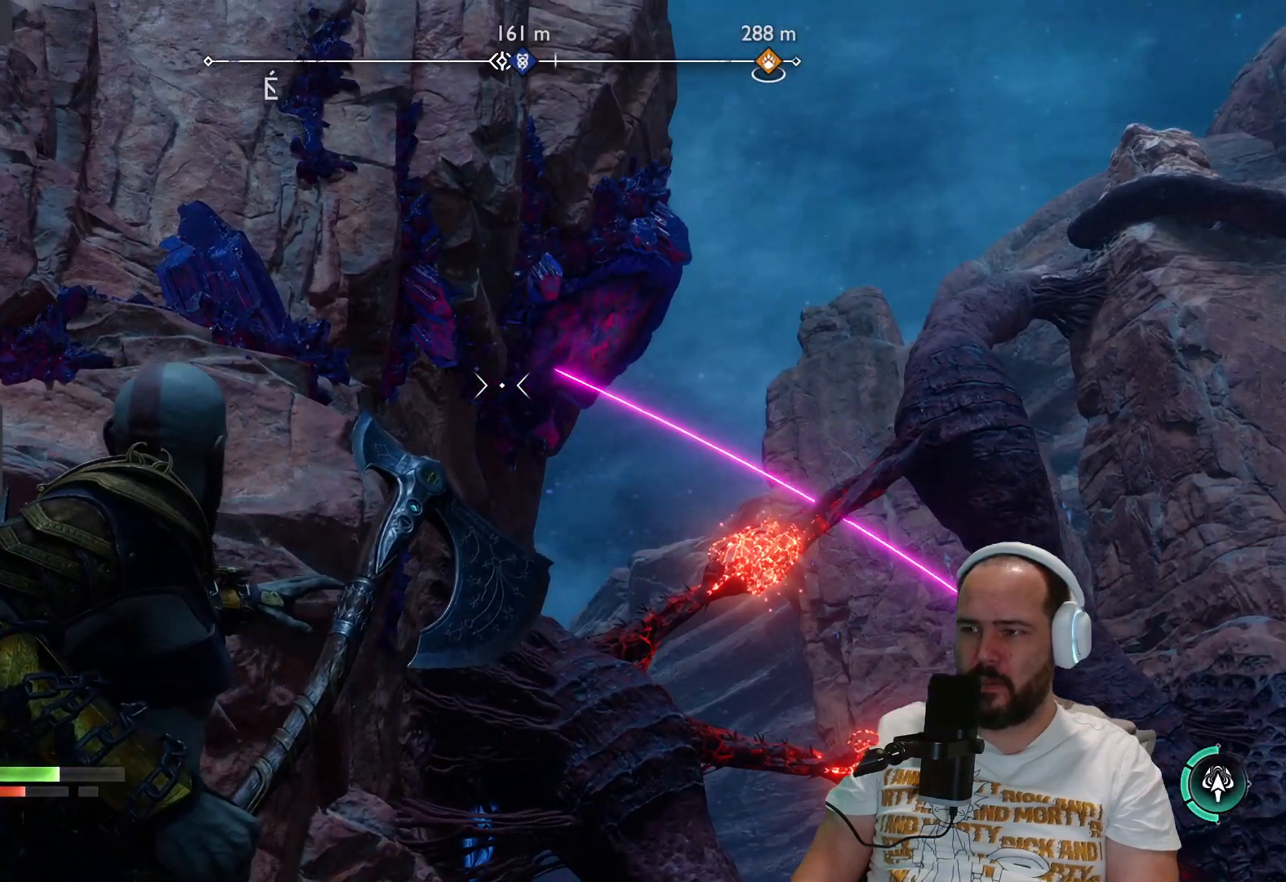
{"buttons": ["L2"], "left_stick": "center", "right_stick": "up", "events": [[133, "right_stick", "up"]]}
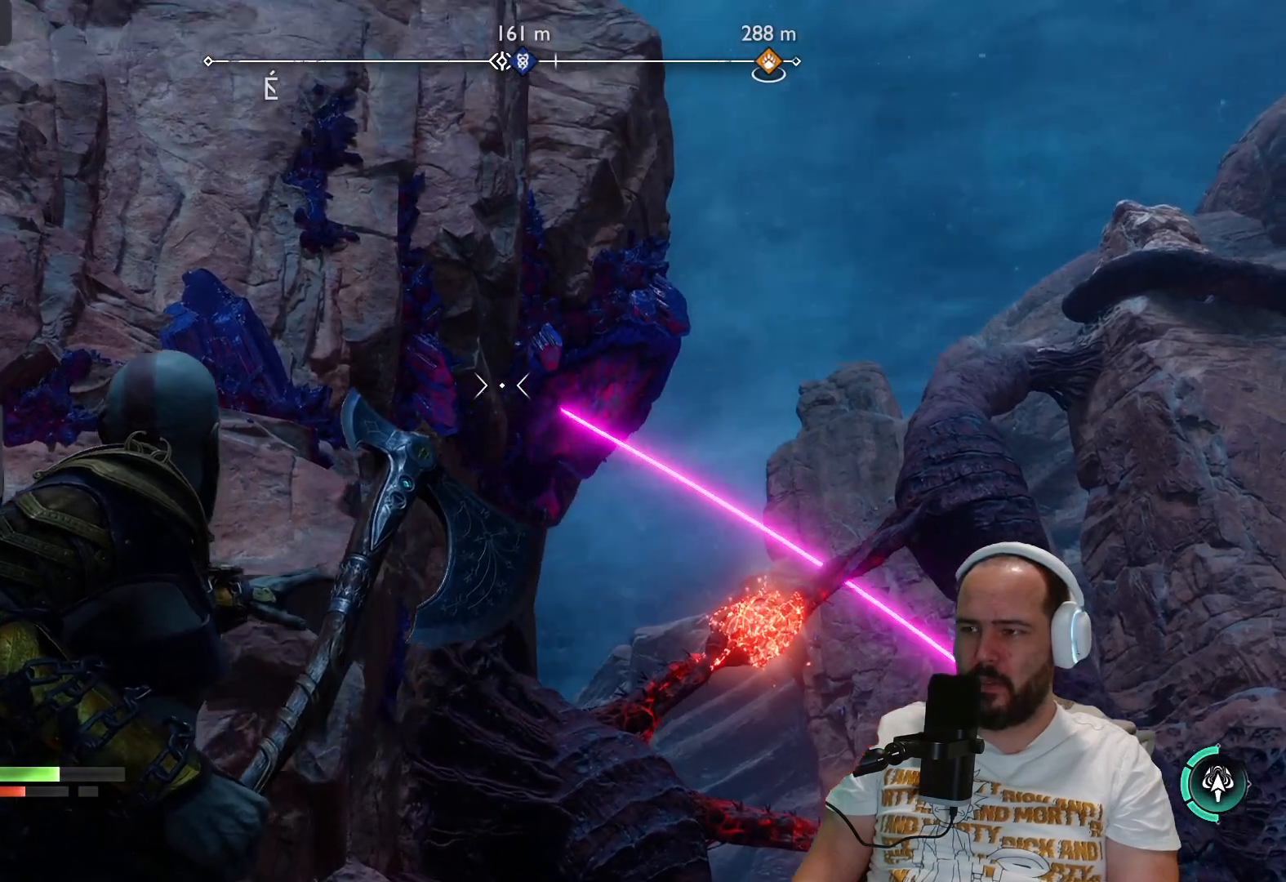
{"buttons": ["L2"], "left_stick": "center", "right_stick": "up-right", "events": [[33, "right_stick", "center"], [200, "right_stick", "up-right"]]}
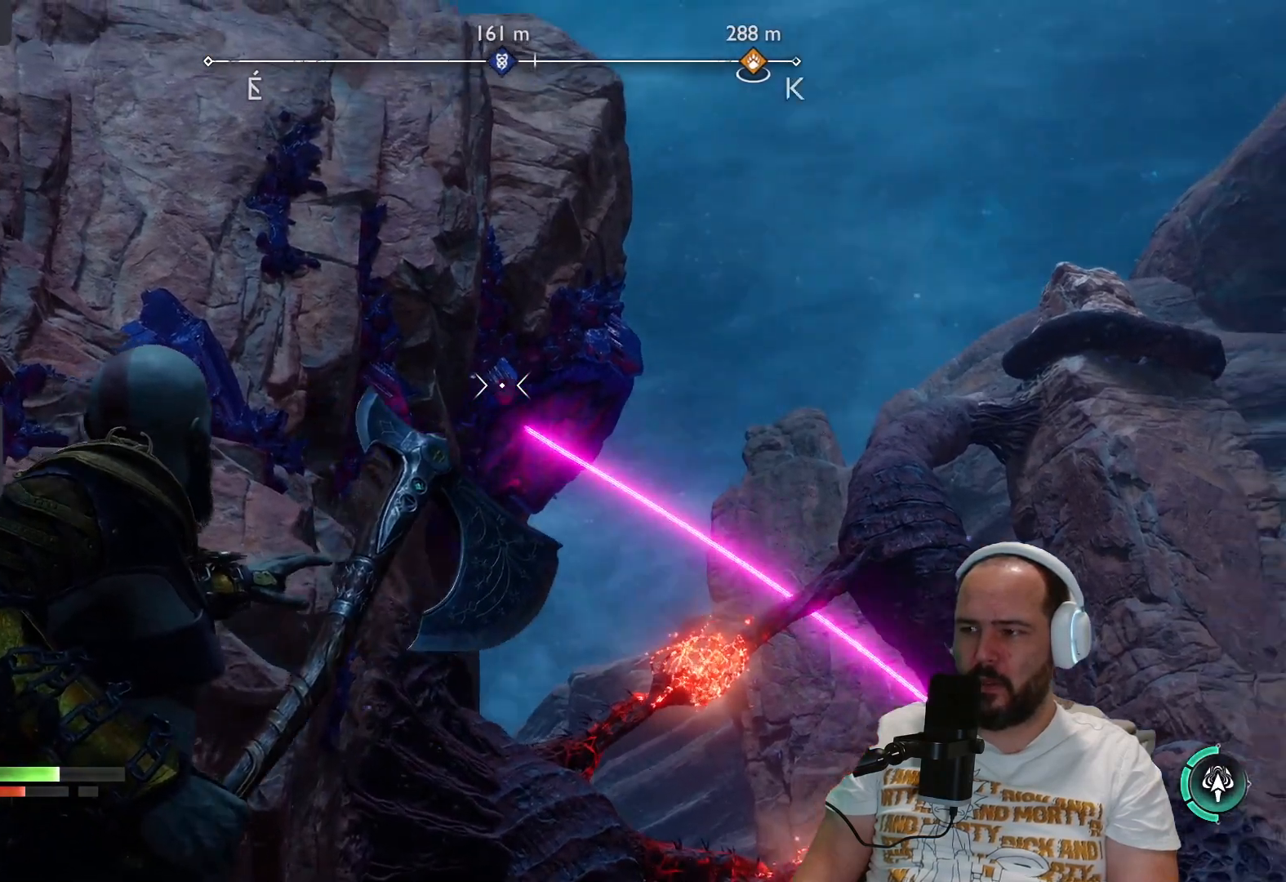
{"buttons": ["L2"], "left_stick": "center", "right_stick": "center", "events": [[267, "right_stick", "center"]]}
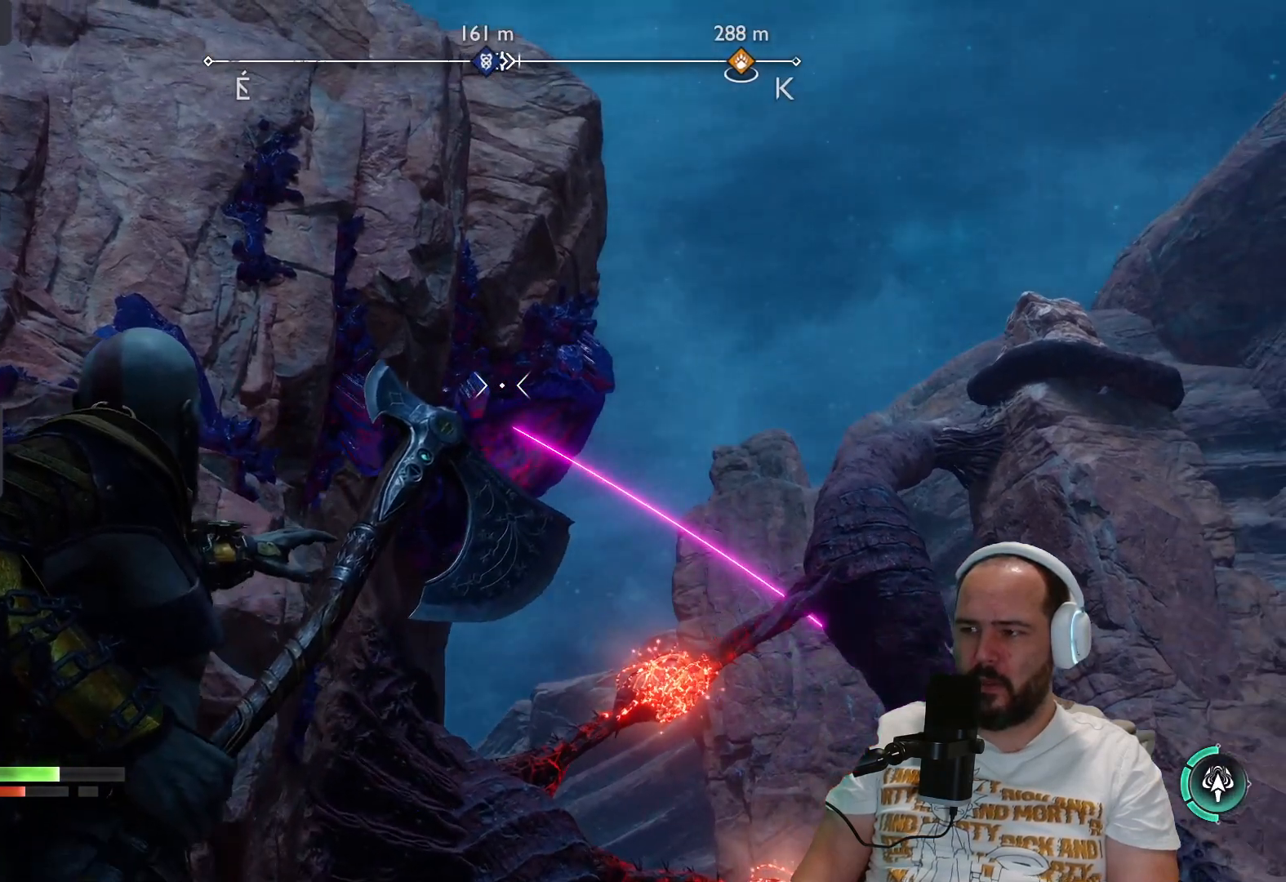
{"buttons": ["L2"], "left_stick": "center", "right_stick": "center", "events": [[33, "right_stick", "down"], [400, "right_stick", "center"]]}
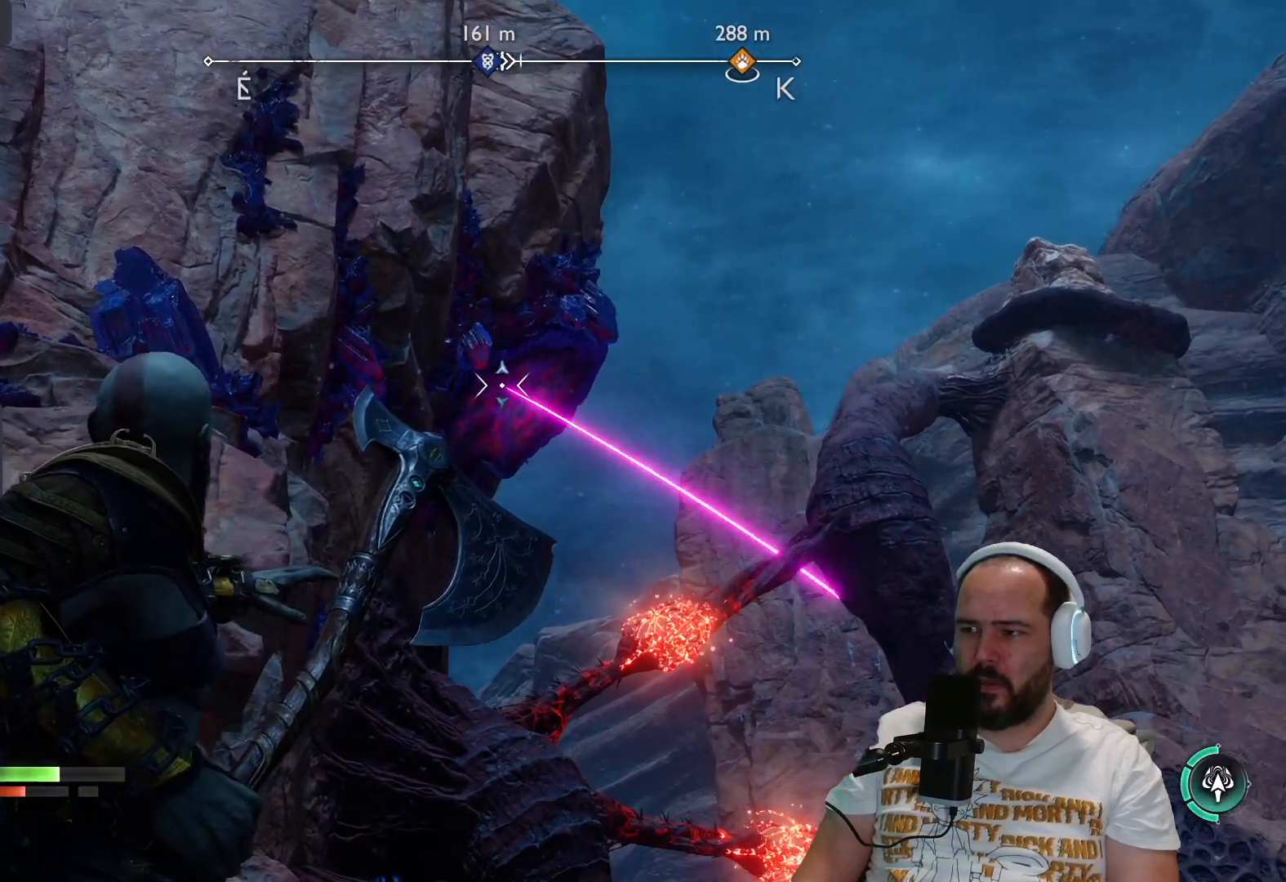
{"buttons": [], "left_stick": "left", "right_stick": "center", "events": [[367, "L2", "up"], [367, "left_stick", "left"]]}
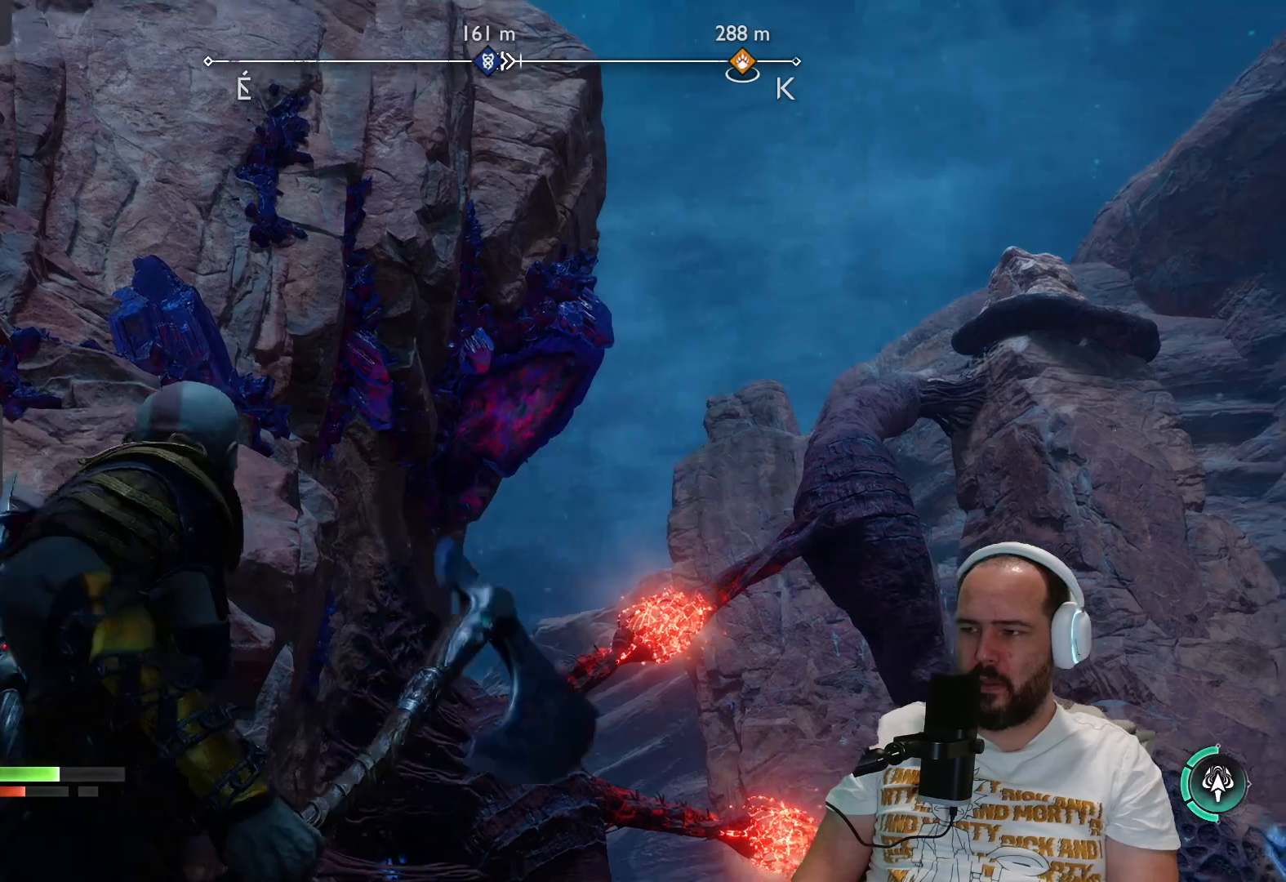
{"buttons": [], "left_stick": "left", "right_stick": "down-right", "events": [[500, "right_stick", "down-right"]]}
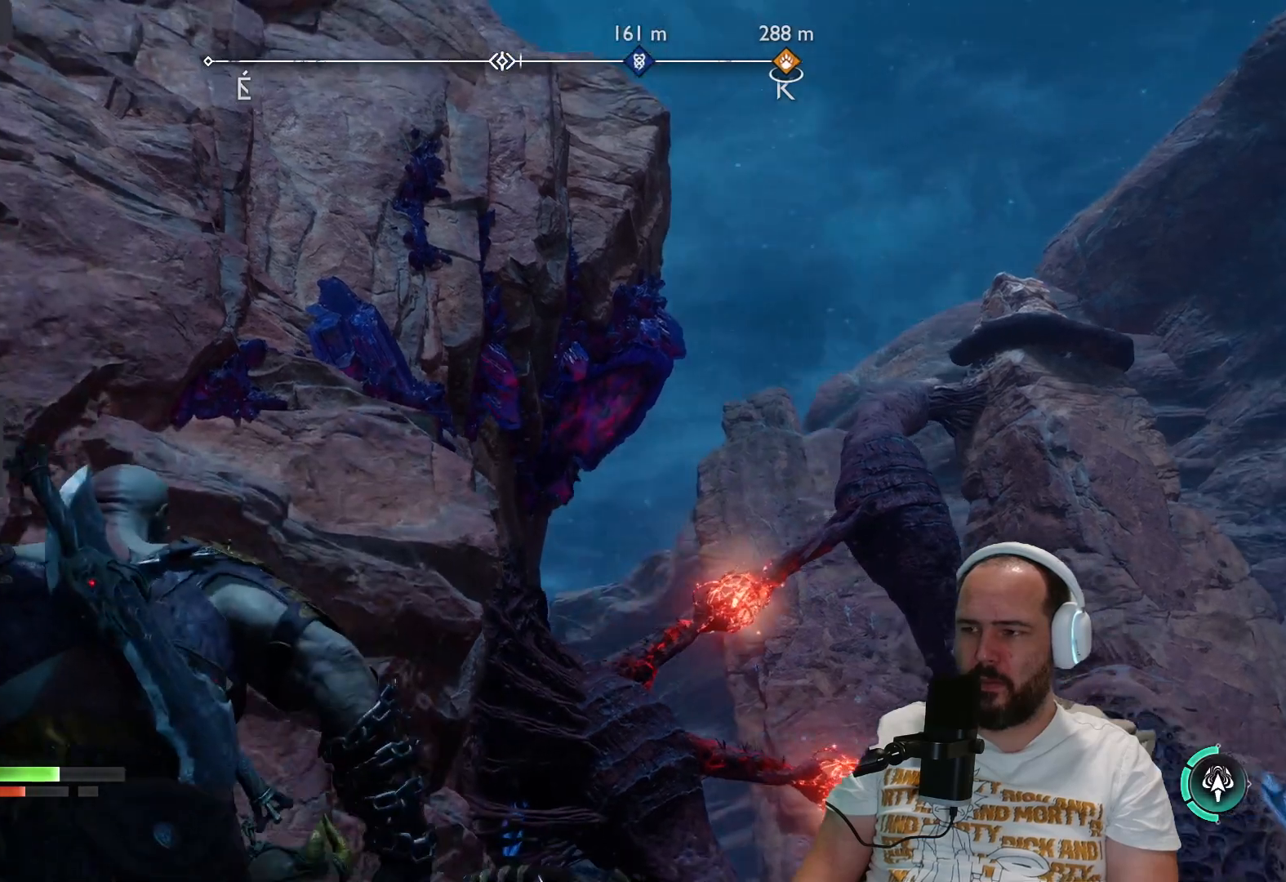
{"buttons": [], "left_stick": "left", "right_stick": "center", "events": [[250, "right_stick", "center"]]}
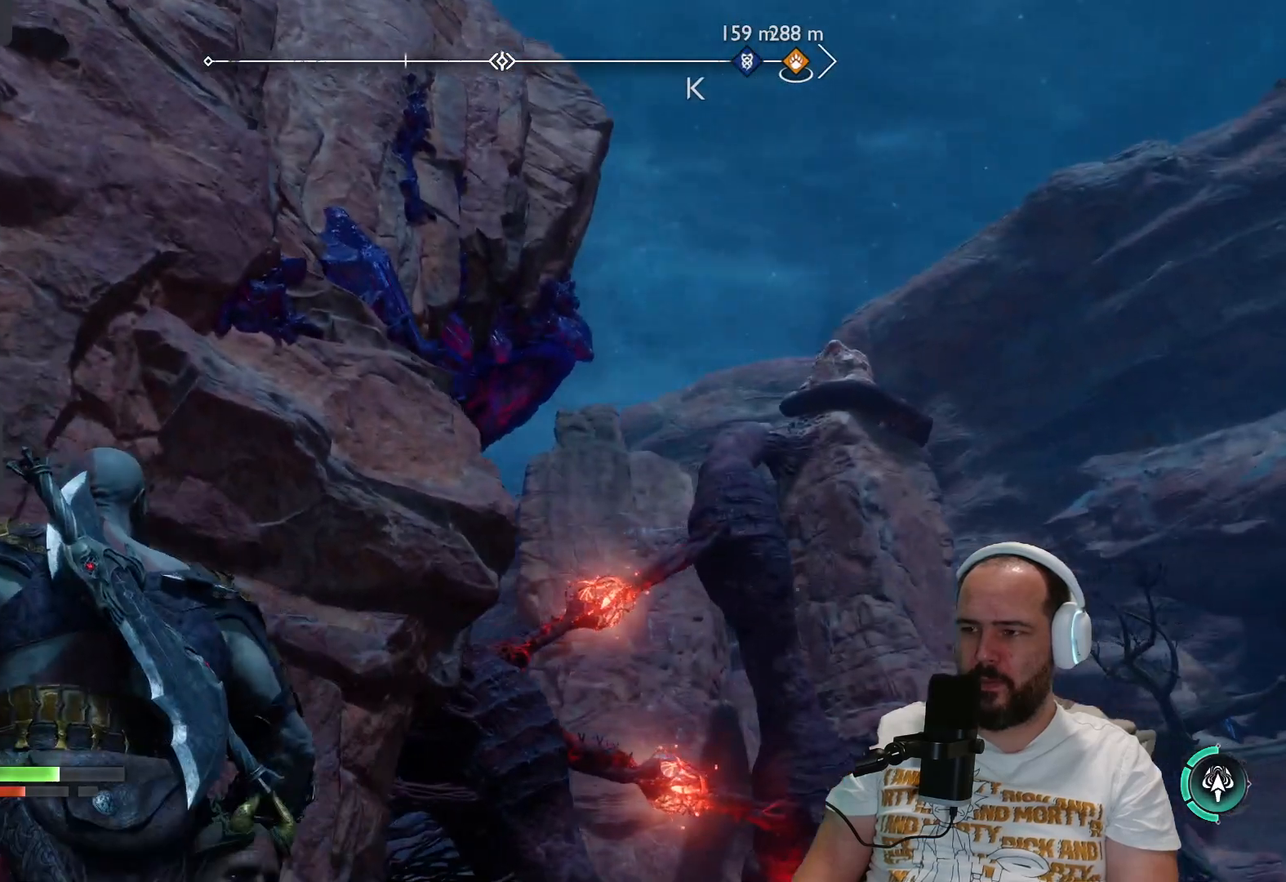
{"buttons": ["L2"], "left_stick": "center", "right_stick": "center", "events": [[17, "left_stick", "center"], [67, "L2", "down"], [150, "right_stick", "right"], [350, "right_stick", "center"]]}
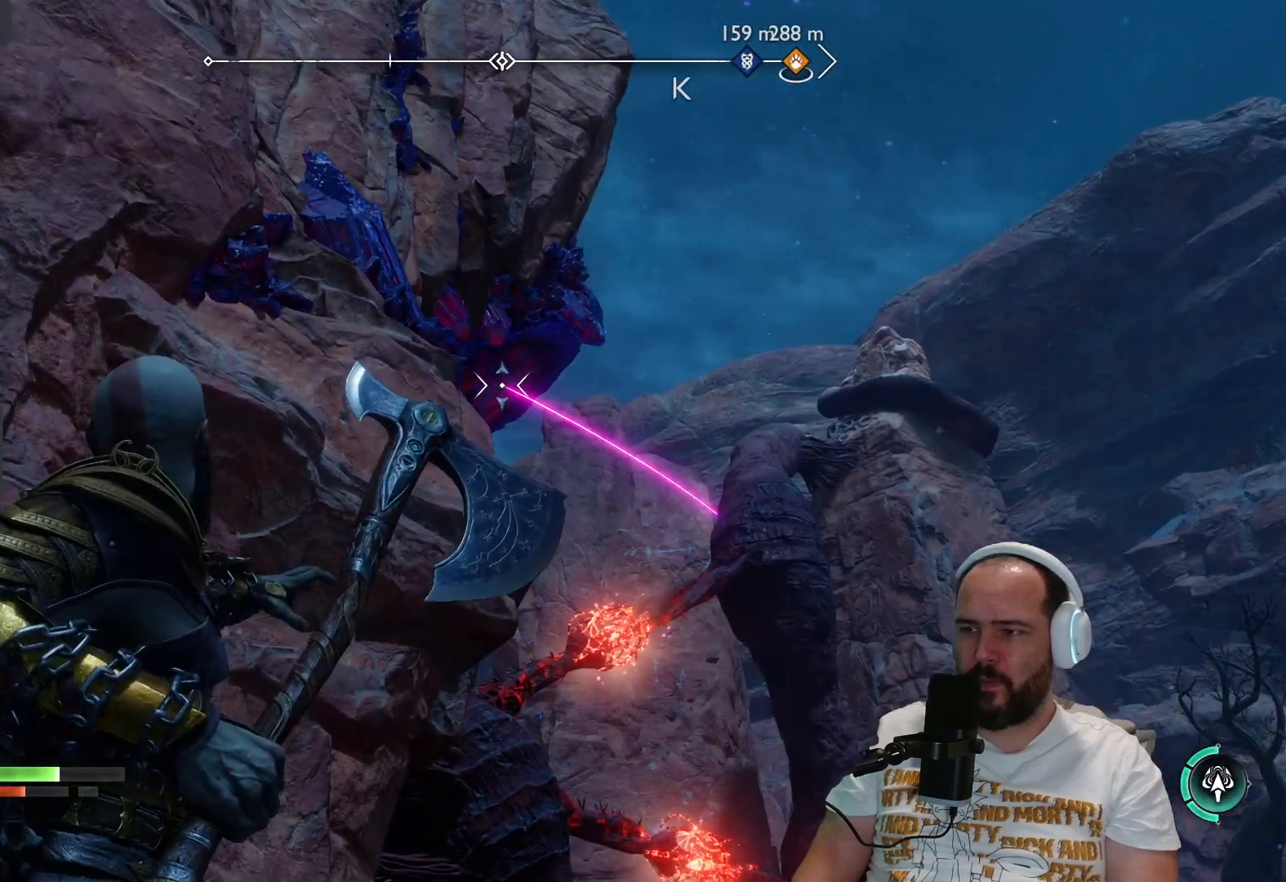
{"buttons": ["L1", "L2"], "left_stick": "center", "right_stick": "center", "events": [[450, "L1", "down"]]}
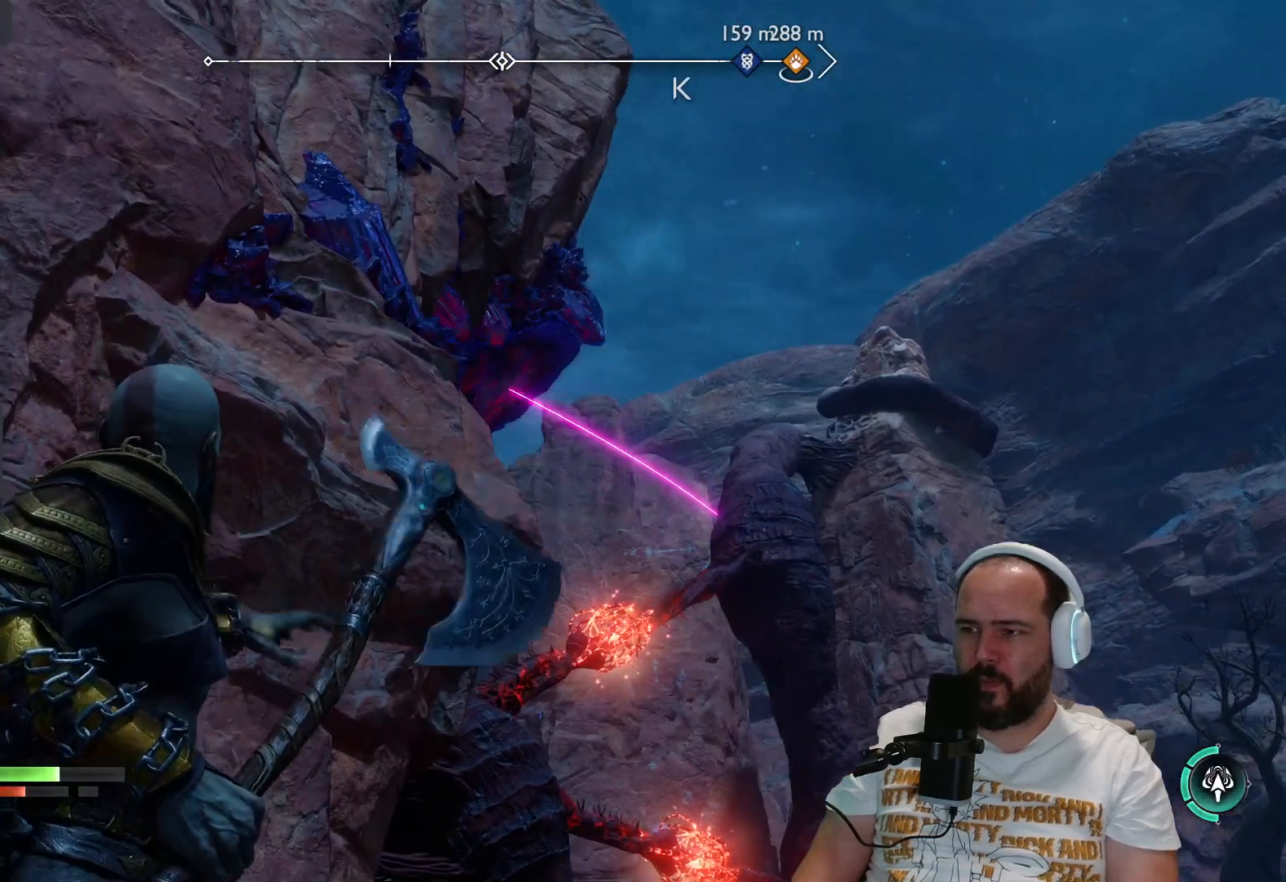
{"buttons": [], "left_stick": "right", "right_stick": "center", "events": [[17, "L1", "up"], [17, "L2", "up"], [17, "left_stick", "right"]]}
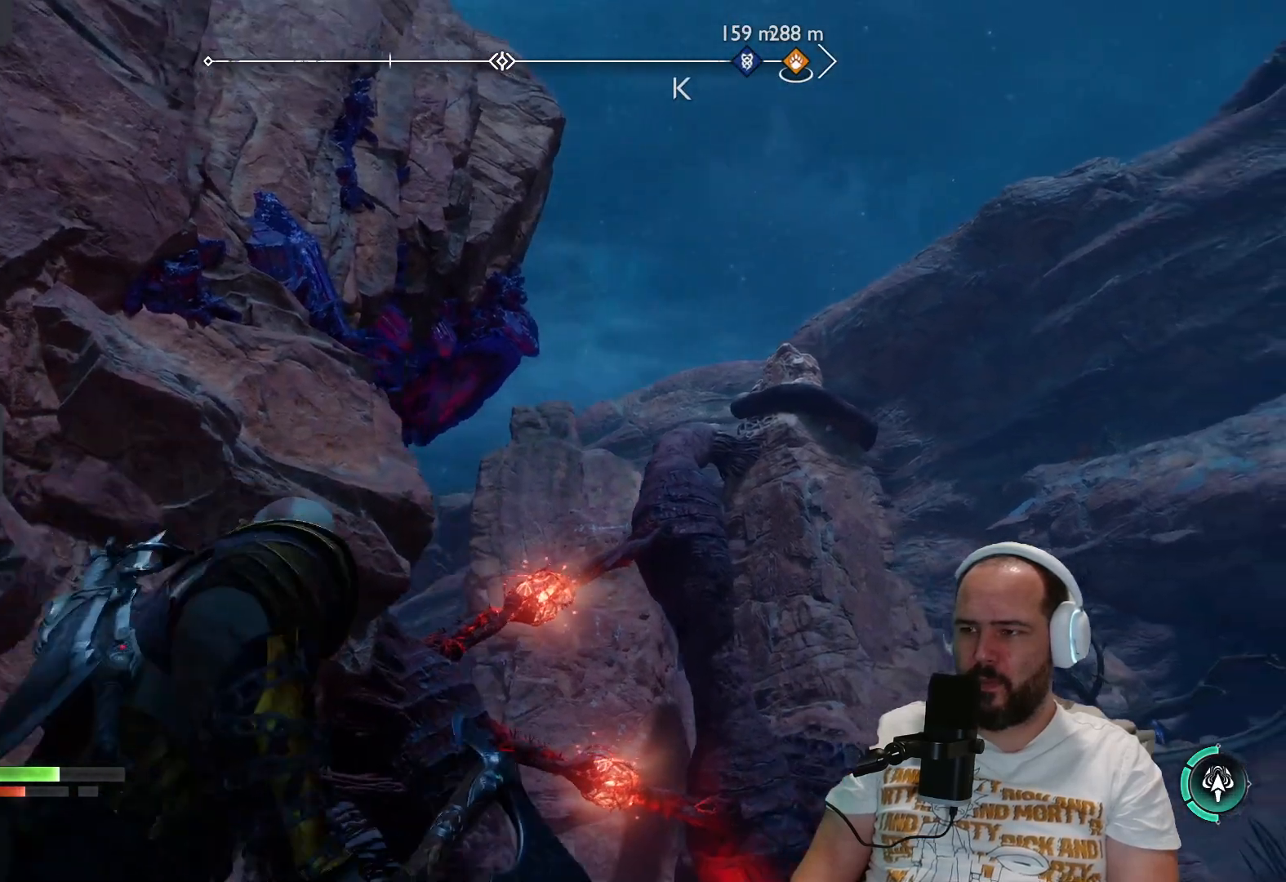
{"buttons": [], "left_stick": "right", "right_stick": "center", "events": []}